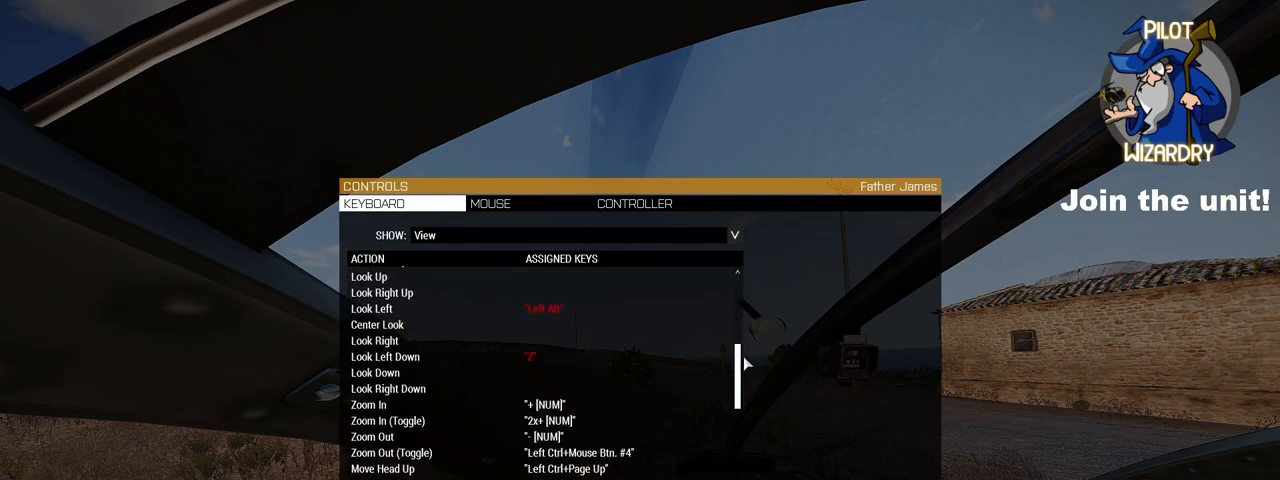
Gameplay with keyboard and mouse; each line is a JSON object with the keys and mouse buttons held at the frame after it. "events" lists presses ("down") and releases ("up") of "1", "2", "3", "4", "5", "a", "alt", "c", "caps_lock", "ctrl", "d", "e", "f", "g", "q", "r", "s", "shift", "space", "t", "tab", "v", "w", "x", "z", "mouse_left", "mouse_wheel" and "mouse_right" between this image and that frame as [ms after this image, input, new state], when the widget could be followed in between. "mouse_left", "mouse_wheel", "mouse_right" = the "left", "wheel", "right" buttons of the "mouse" list. No other keys are recorded. "wheel" means that the mouse wheel is clicked or scrolled. "mouse_move" is the direction in which the mouse moves at that frame (one of eight, or "still"), when it could be read.
{"keys": [], "mouse": ["left"], "mouse_move": "still", "events": []}
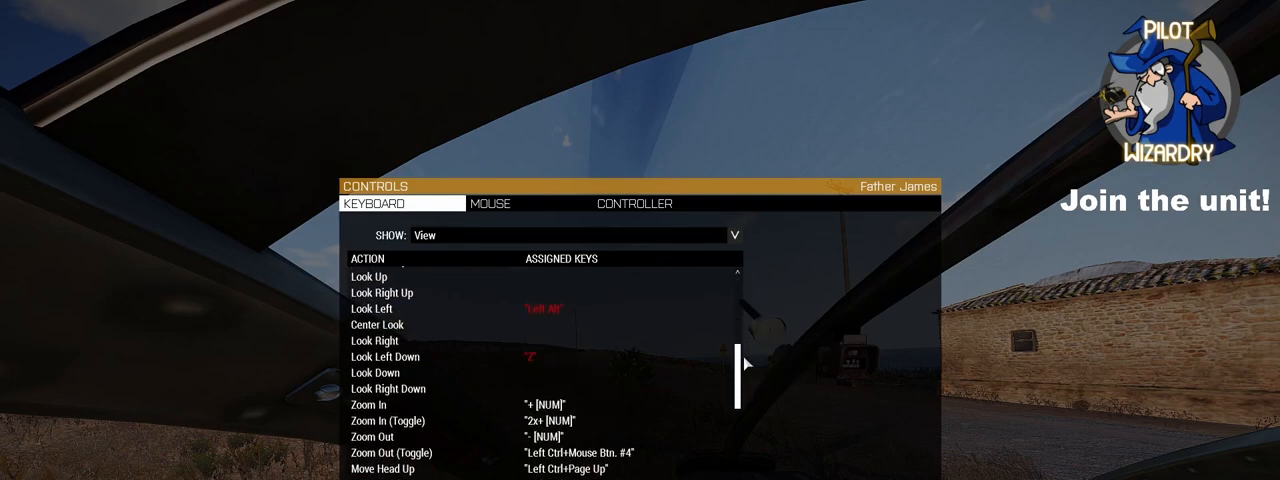
{"keys": [], "mouse": ["left"], "mouse_move": "still", "events": []}
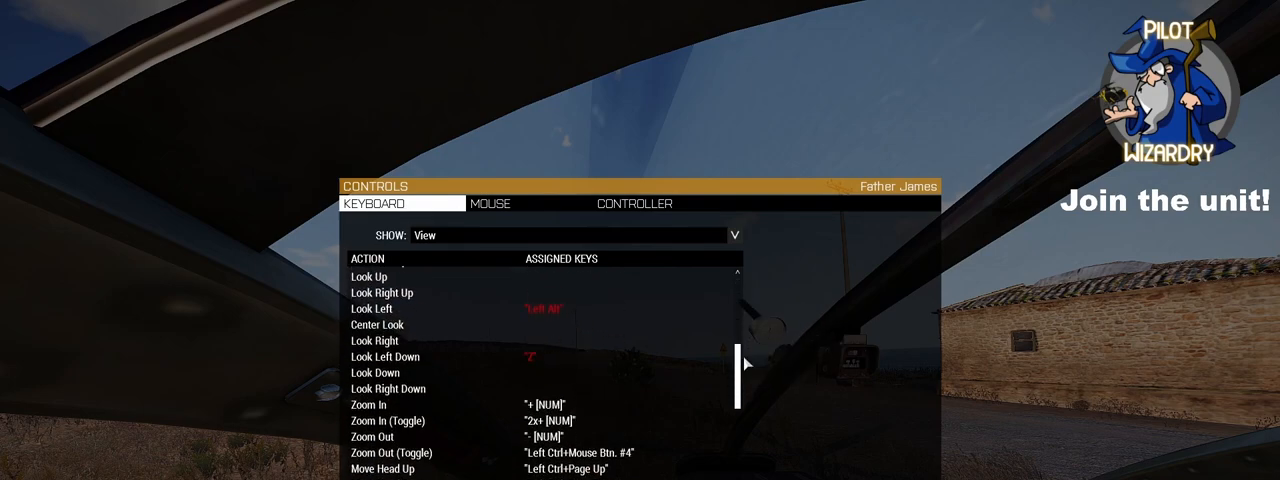
{"keys": [], "mouse": ["left"], "mouse_move": "still", "events": []}
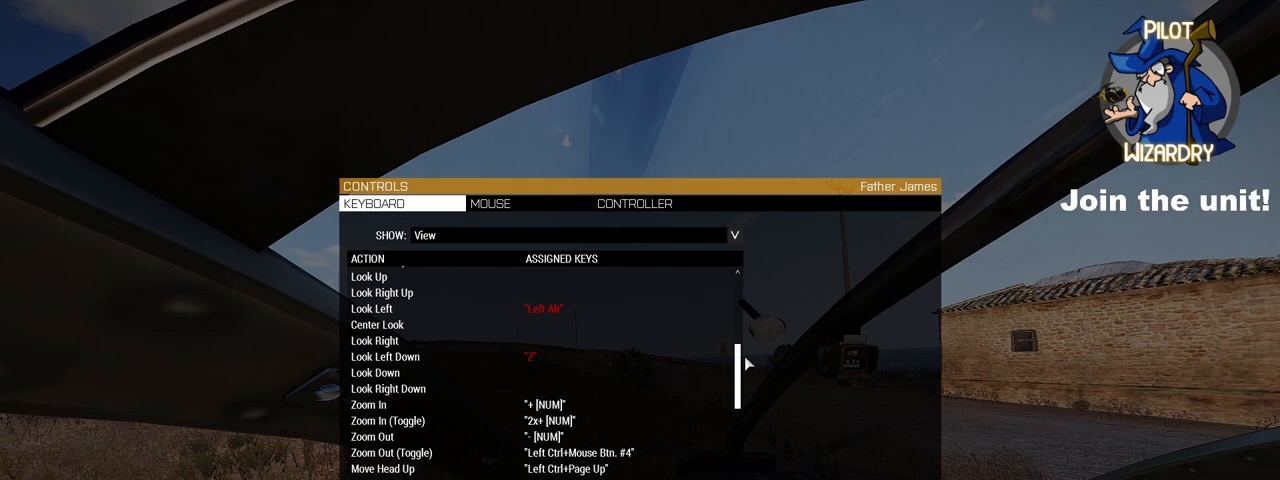
{"keys": [], "mouse": ["left"], "mouse_move": "still", "events": []}
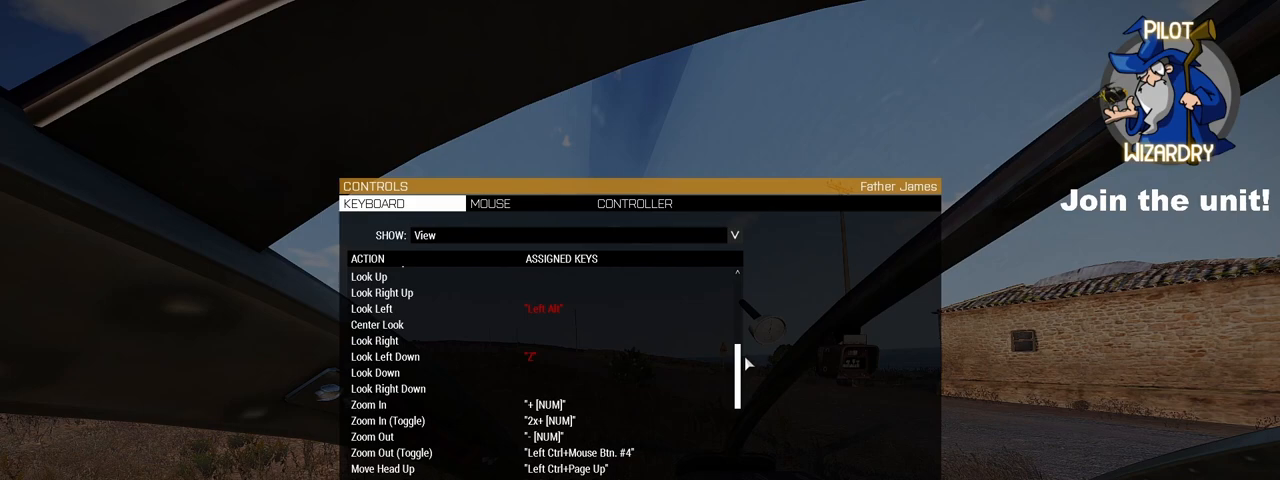
{"keys": [], "mouse": ["left"], "mouse_move": "still", "events": []}
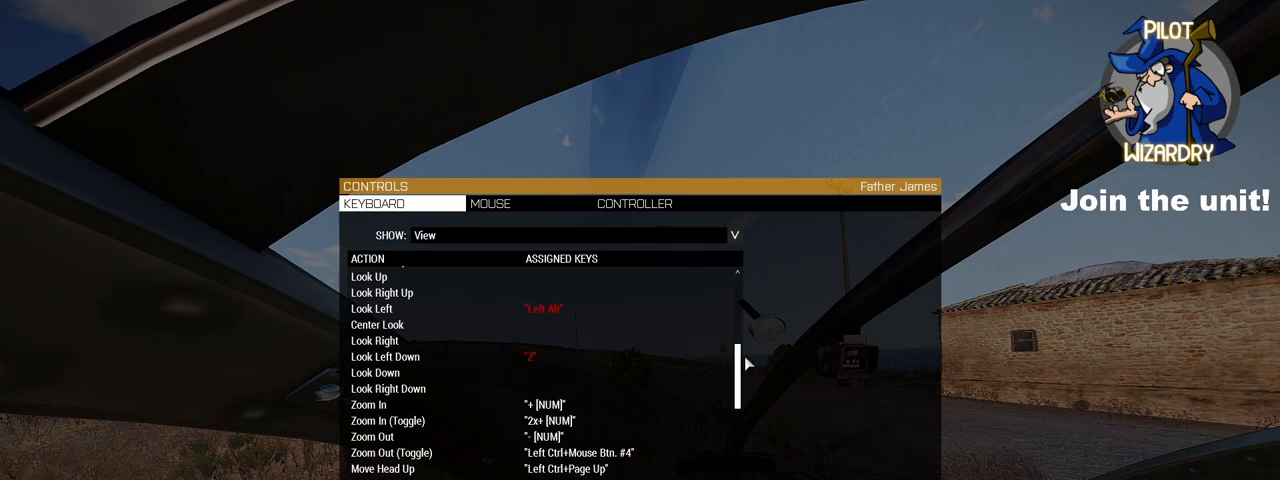
{"keys": [], "mouse": ["left", "right"], "mouse_move": "still", "events": [[317, "mouse_right", "down"]]}
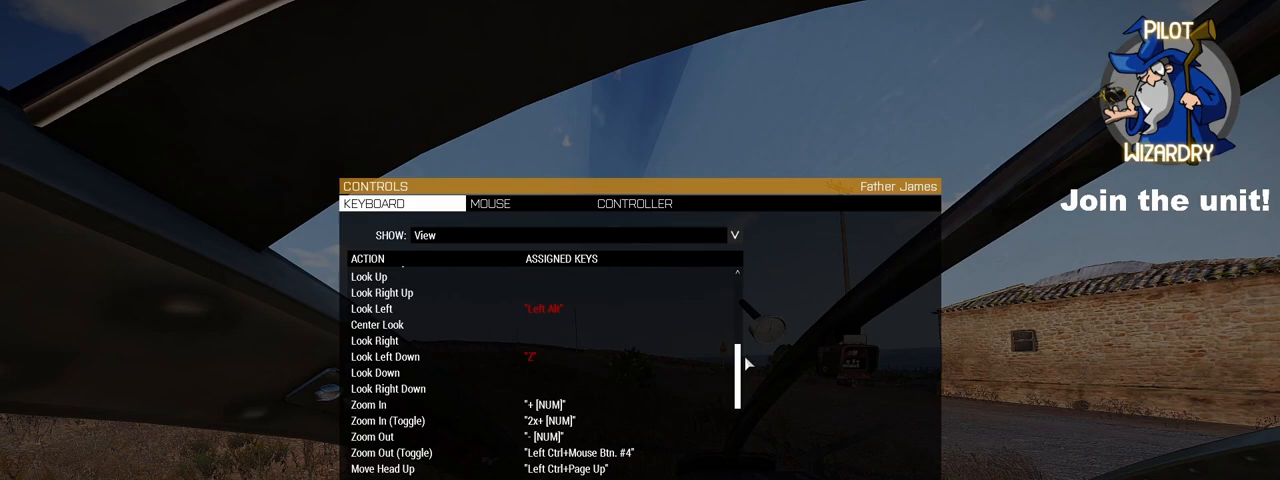
{"keys": [], "mouse": [], "mouse_move": "still", "events": [[283, "mouse_right", "up"], [367, "mouse_left", "up"]]}
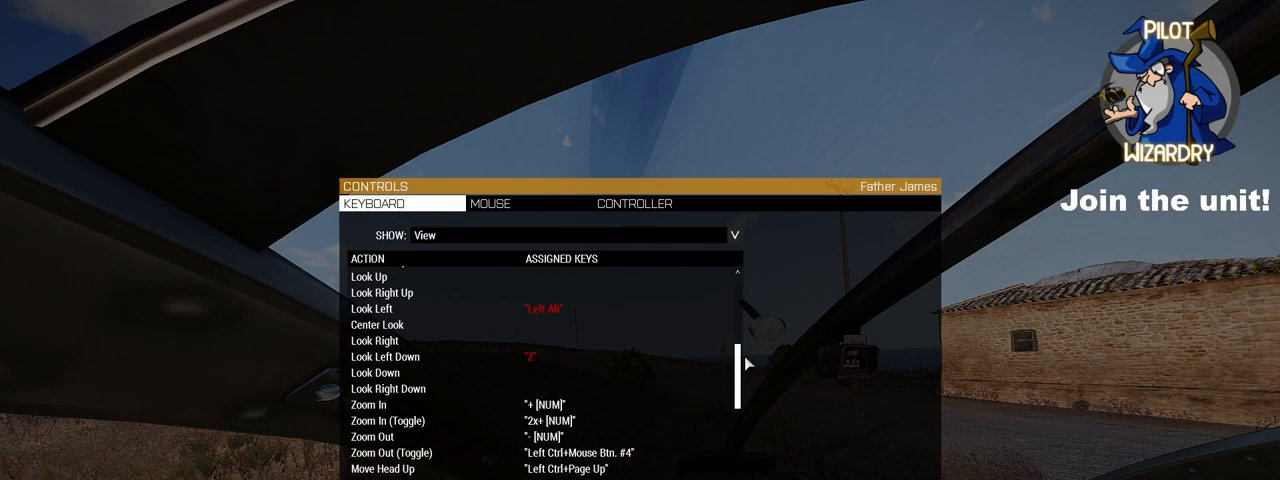
{"keys": [], "mouse": [], "mouse_move": "still", "events": []}
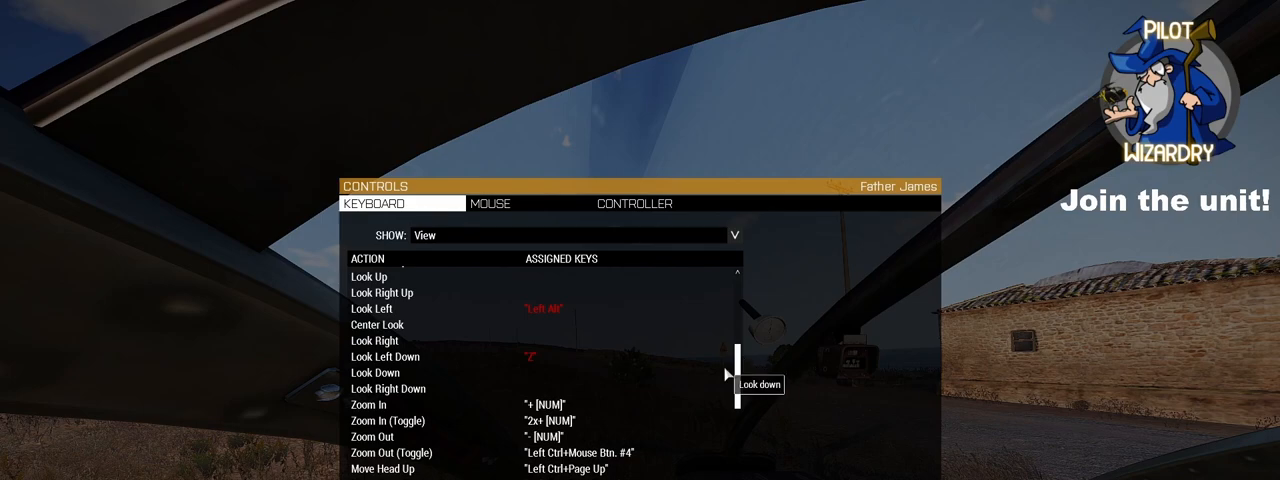
{"keys": [], "mouse": [], "mouse_move": "left", "events": []}
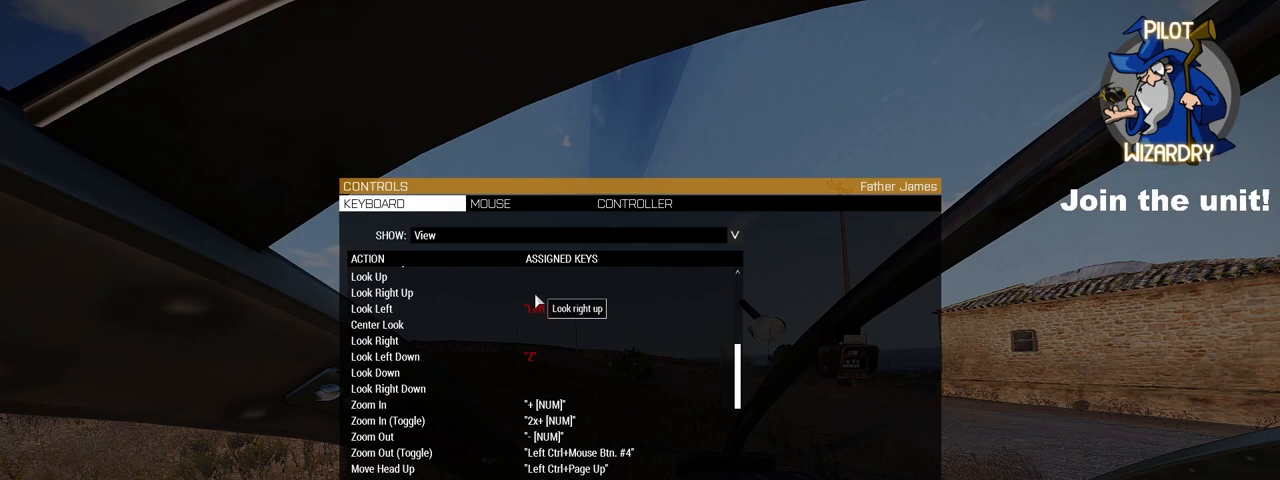
{"keys": [], "mouse": [], "mouse_move": "still", "events": []}
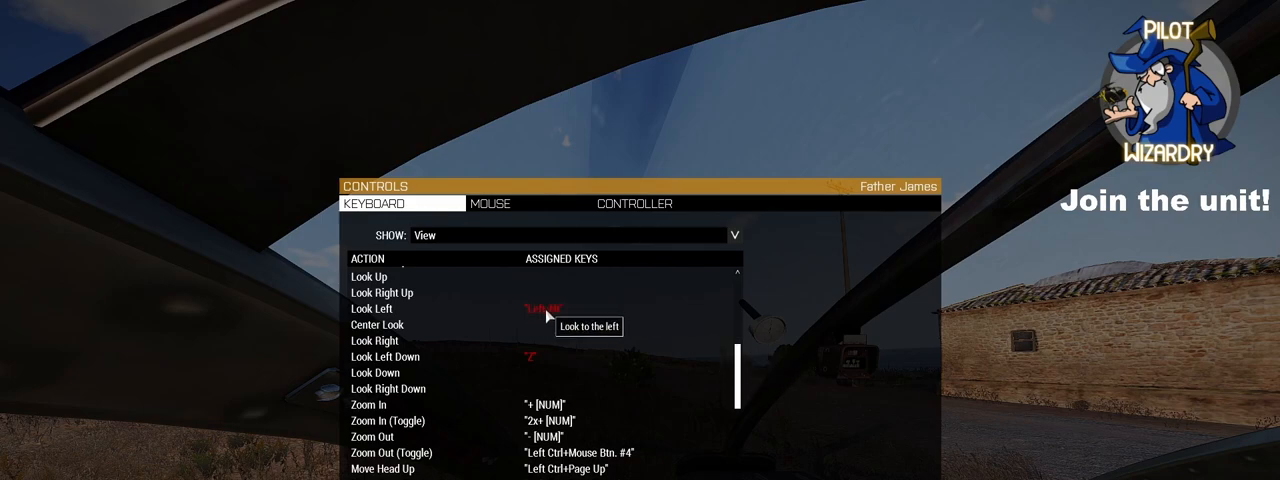
{"keys": [], "mouse": [], "mouse_move": "still", "events": []}
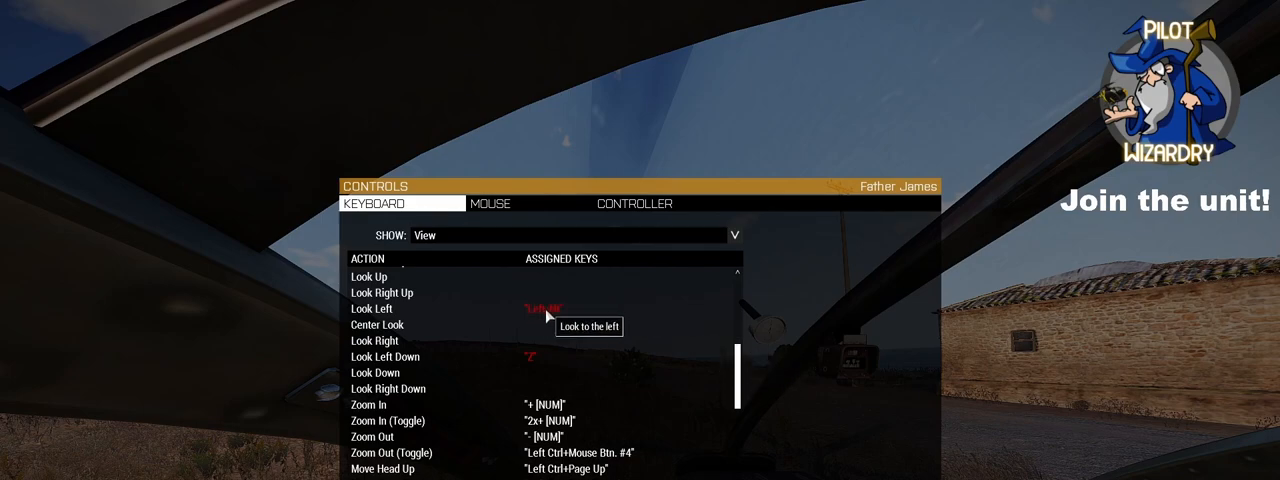
{"keys": [], "mouse": [], "mouse_move": "still", "events": []}
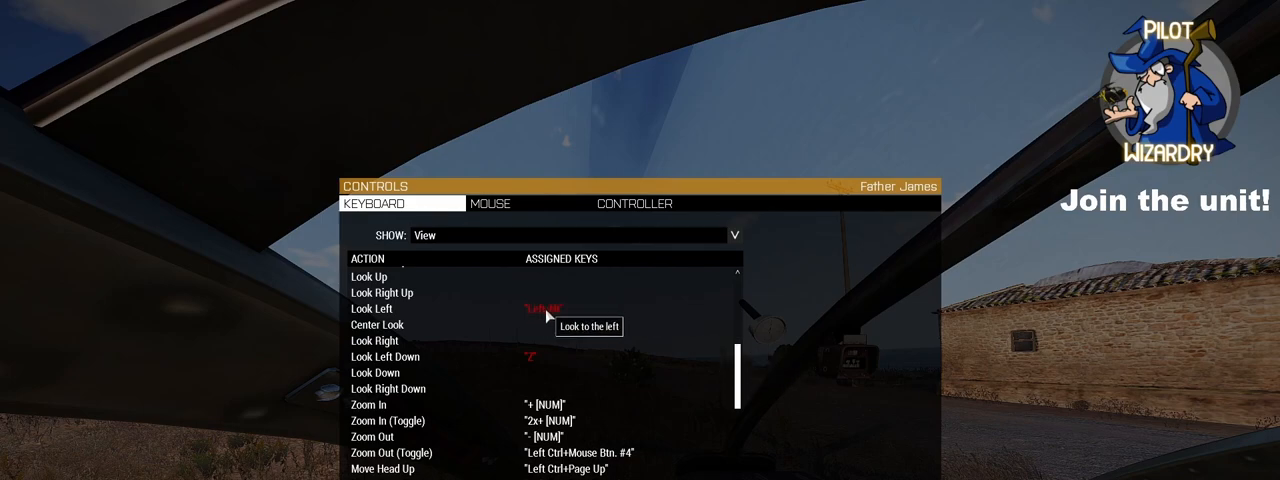
{"keys": [], "mouse": [], "mouse_move": "still", "events": []}
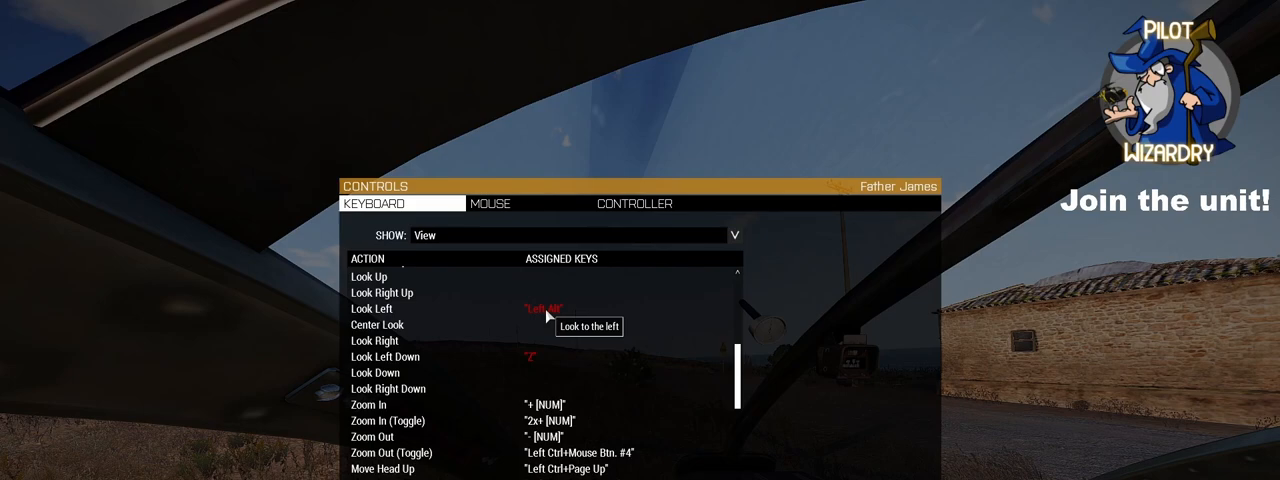
{"keys": [], "mouse": [], "mouse_move": "down", "events": []}
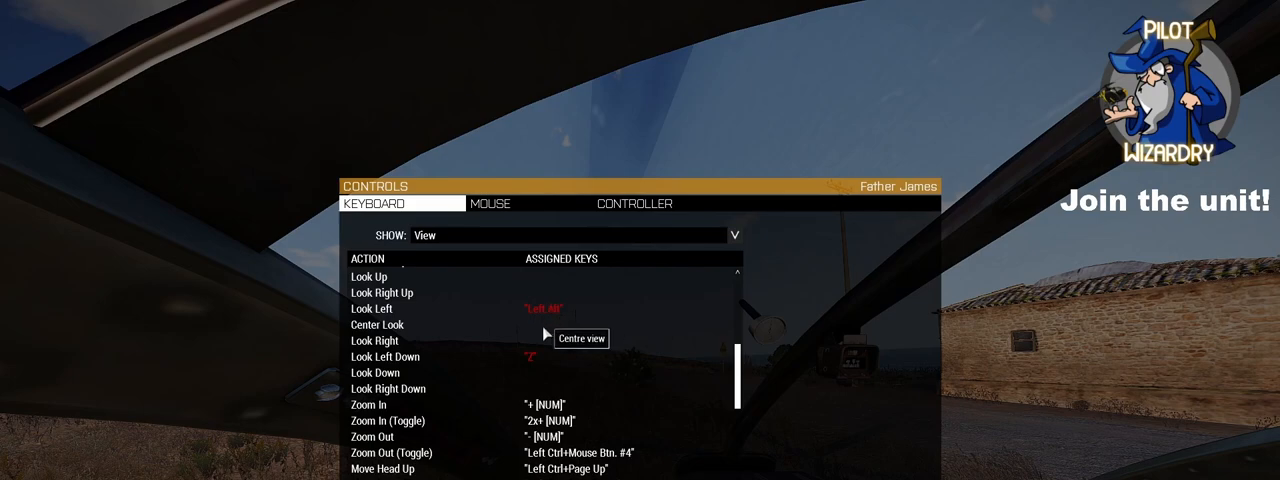
{"keys": [], "mouse": [], "mouse_move": "still", "events": []}
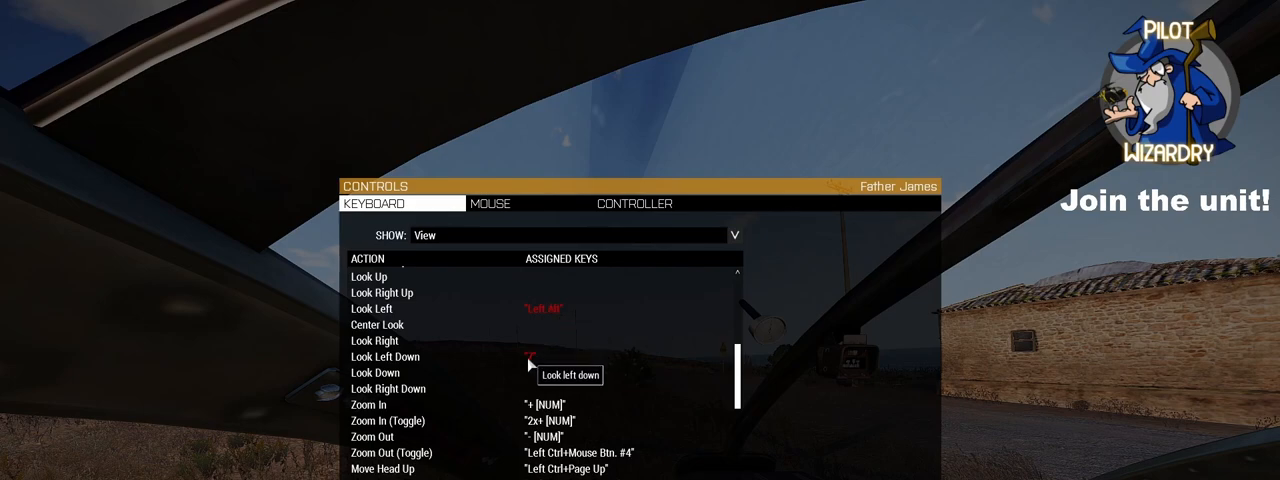
{"keys": [], "mouse": [], "mouse_move": "still", "events": []}
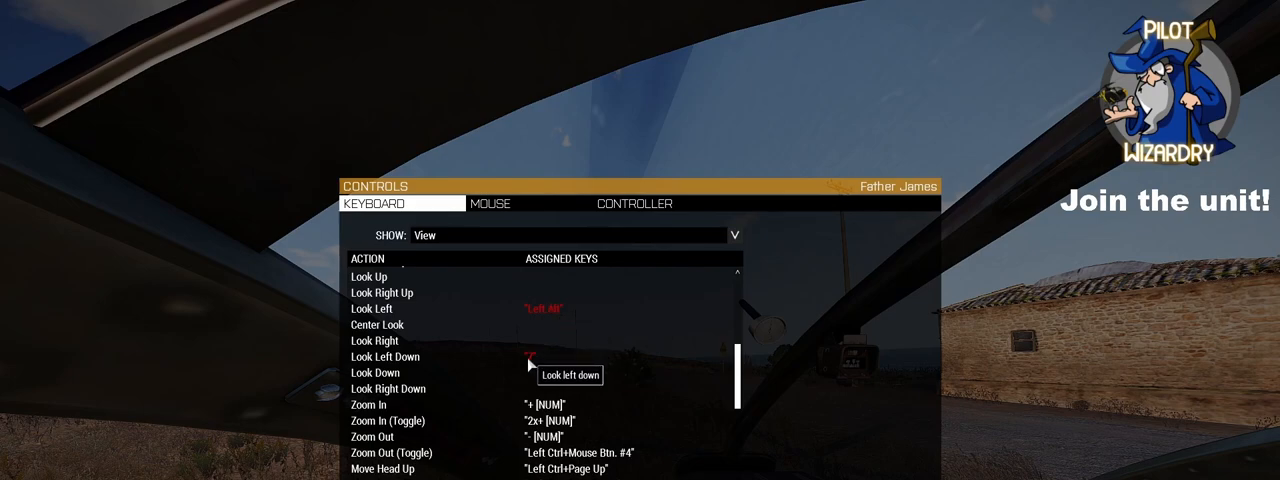
{"keys": [], "mouse": [], "mouse_move": "still", "events": []}
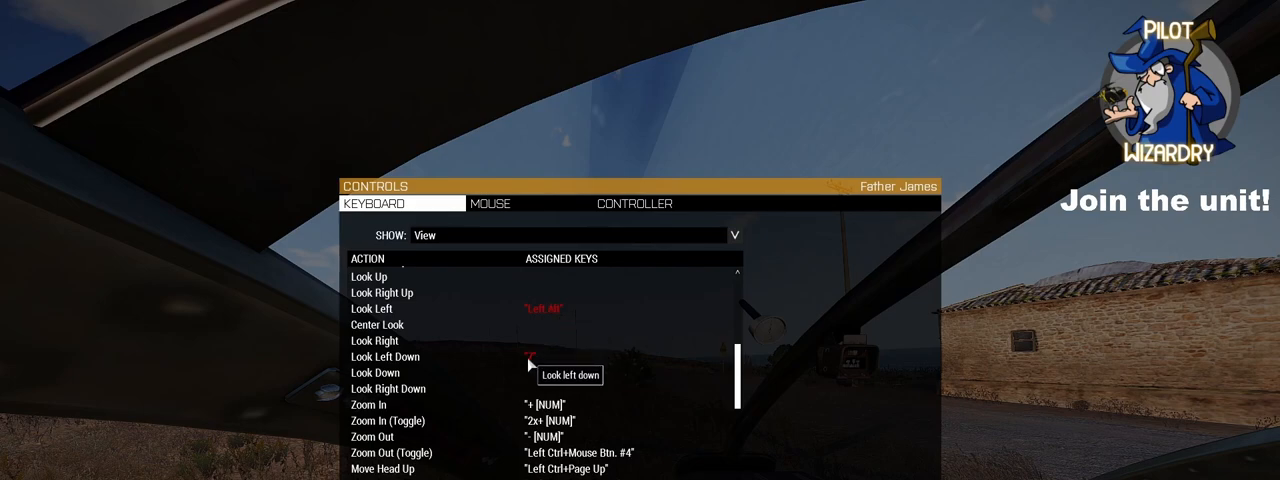
{"keys": [], "mouse": [], "mouse_move": "still", "events": []}
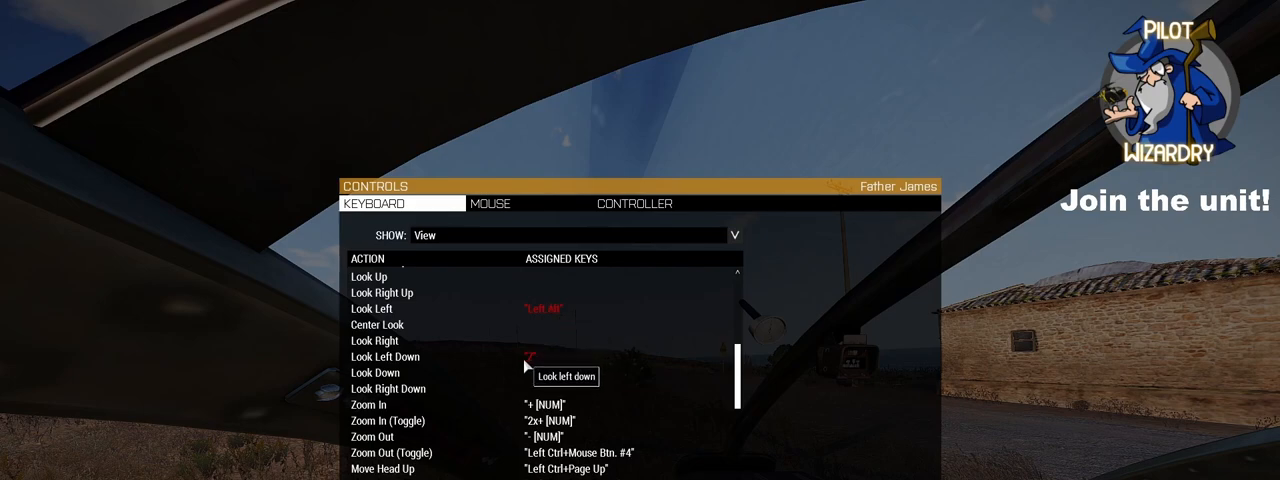
{"keys": [], "mouse": [], "mouse_move": "still", "events": []}
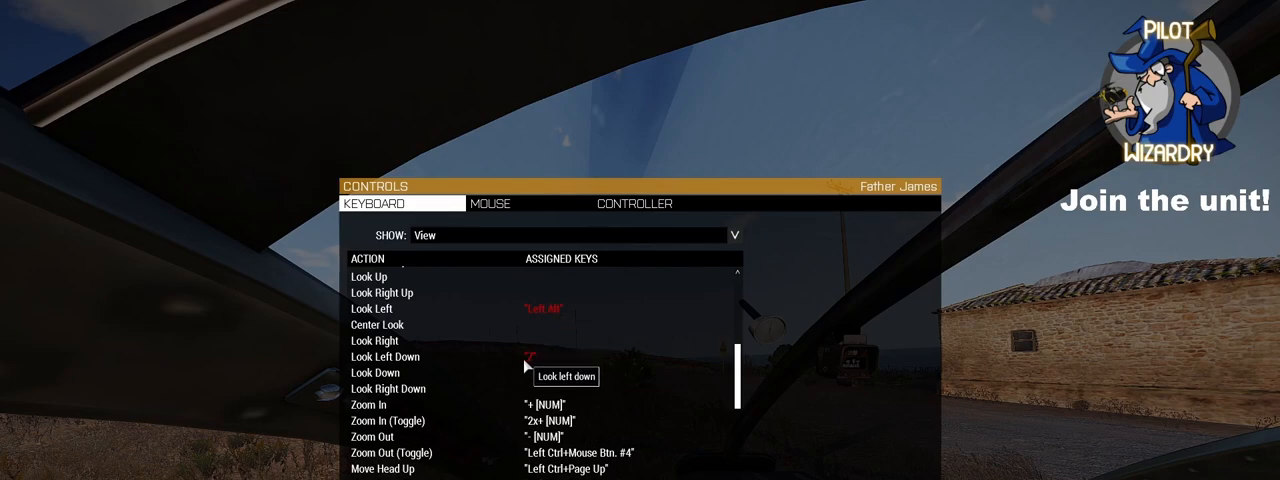
{"keys": [], "mouse": [], "mouse_move": "still", "events": []}
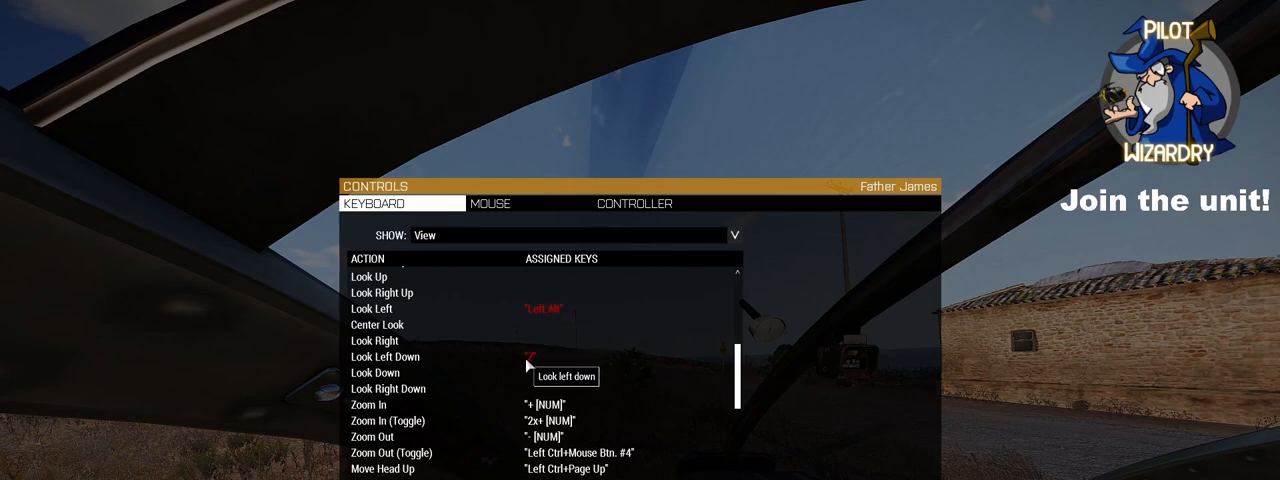
{"keys": [], "mouse": [], "mouse_move": "down-left", "events": [[400, "mouse_wheel", "down"], [500, "mouse_wheel", "up"]]}
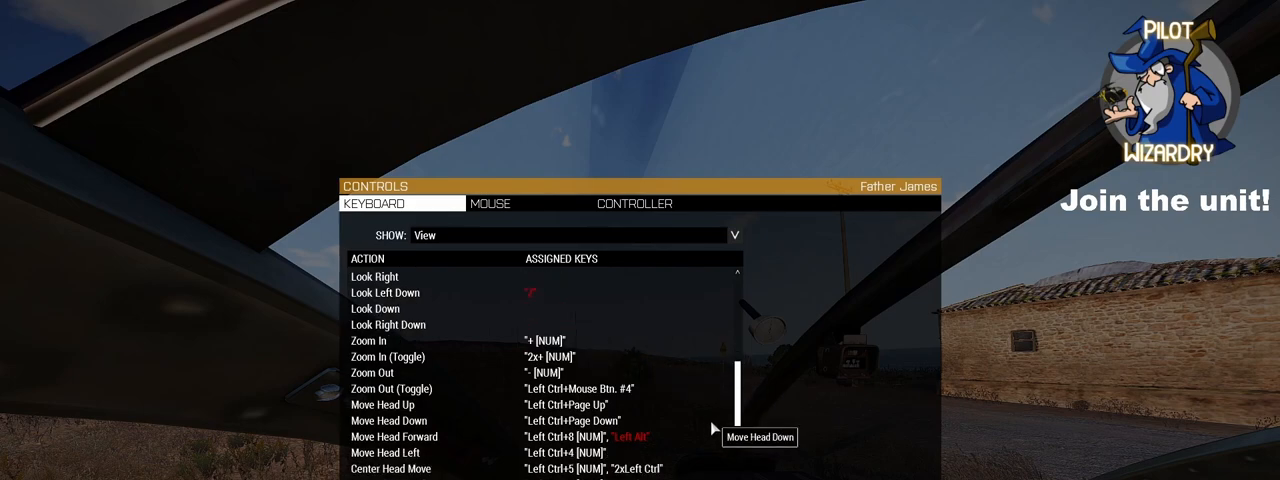
{"keys": [], "mouse": [], "mouse_move": "up-left", "events": [[233, "mouse_wheel", "down"], [283, "mouse_wheel", "up"]]}
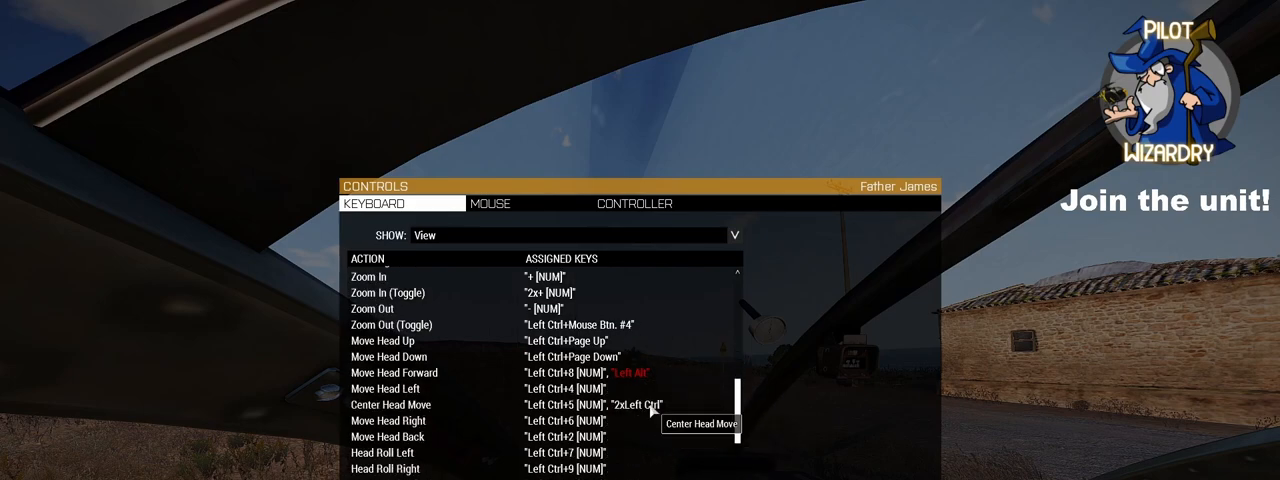
{"keys": [], "mouse": [], "mouse_move": "still", "events": []}
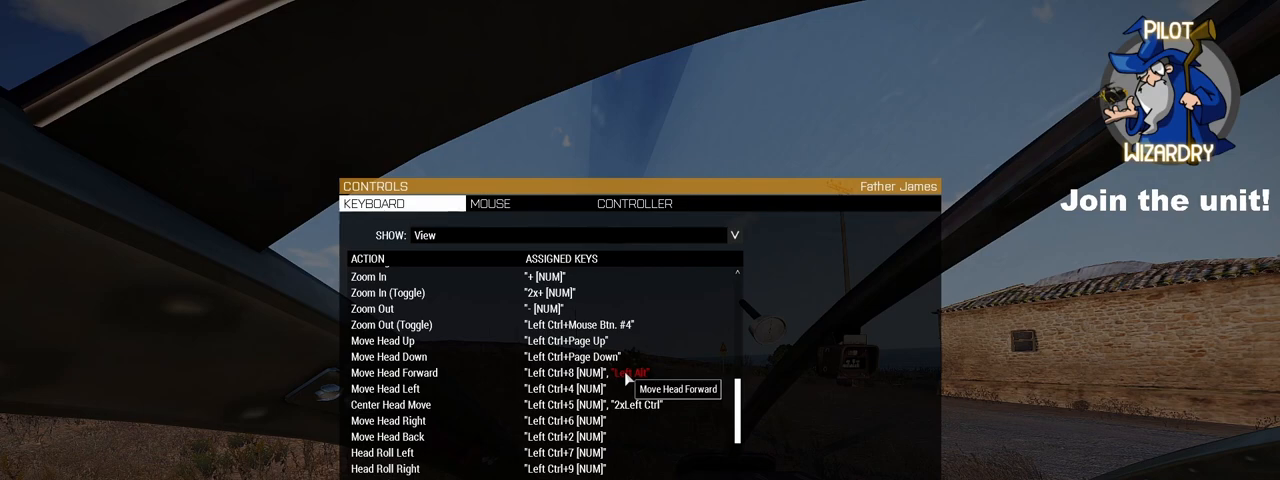
{"keys": [], "mouse": [], "mouse_move": "still", "events": []}
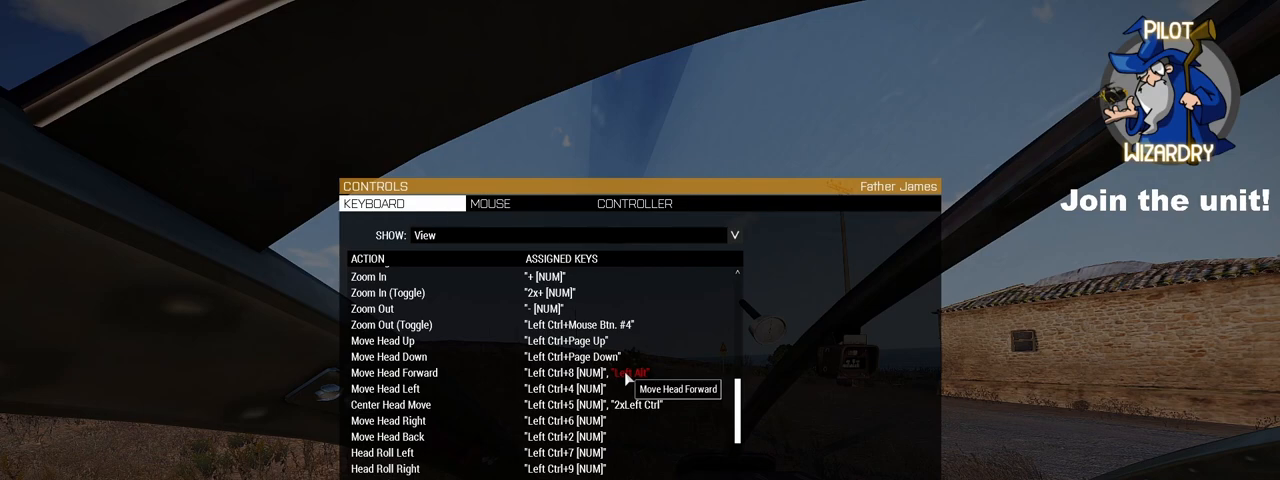
{"keys": [], "mouse": [], "mouse_move": "still", "events": []}
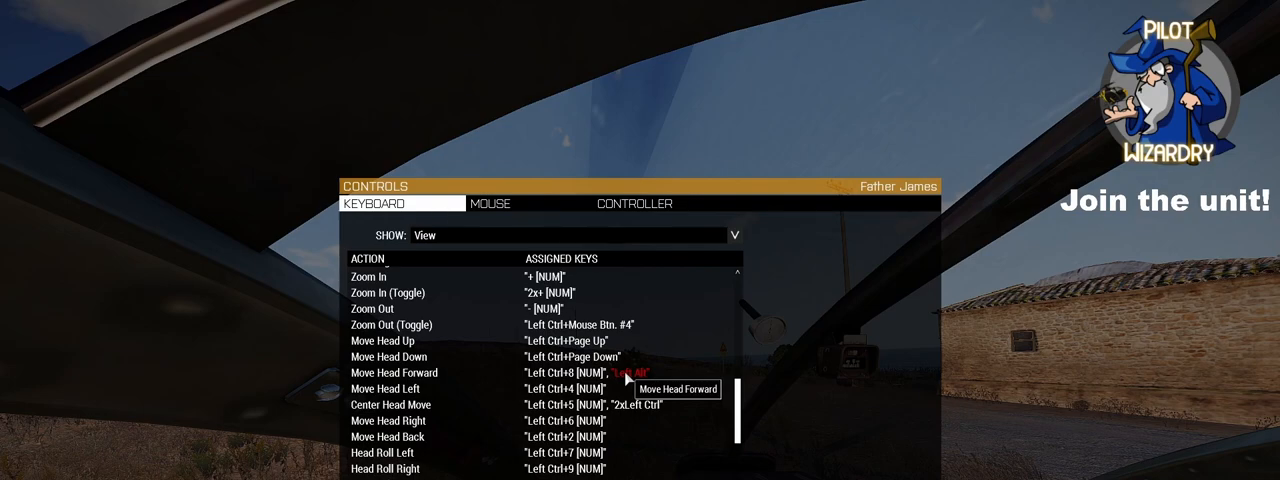
{"keys": [], "mouse": [], "mouse_move": "still", "events": []}
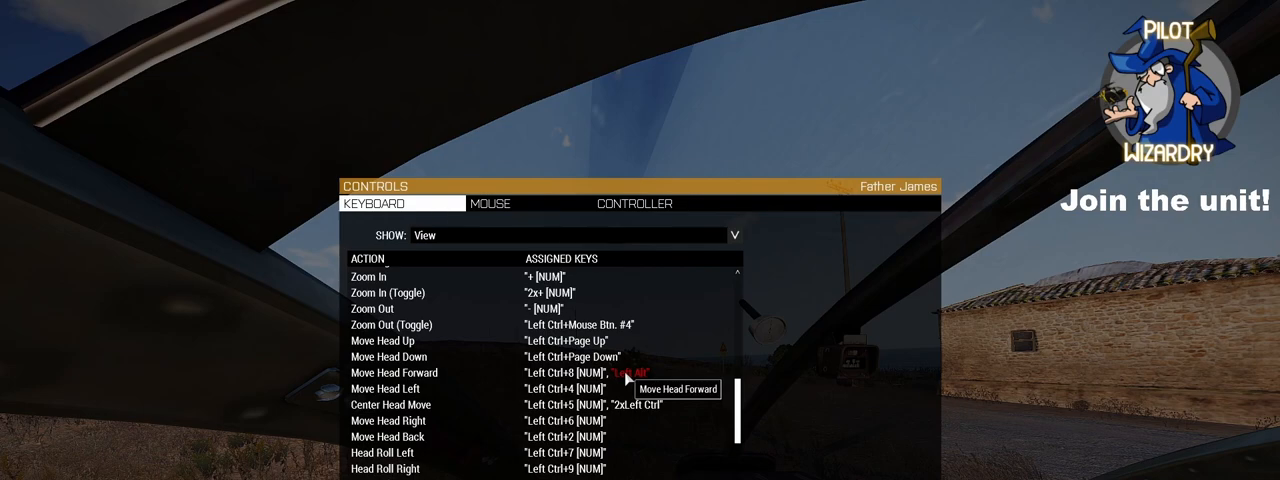
{"keys": [], "mouse": [], "mouse_move": "still", "events": []}
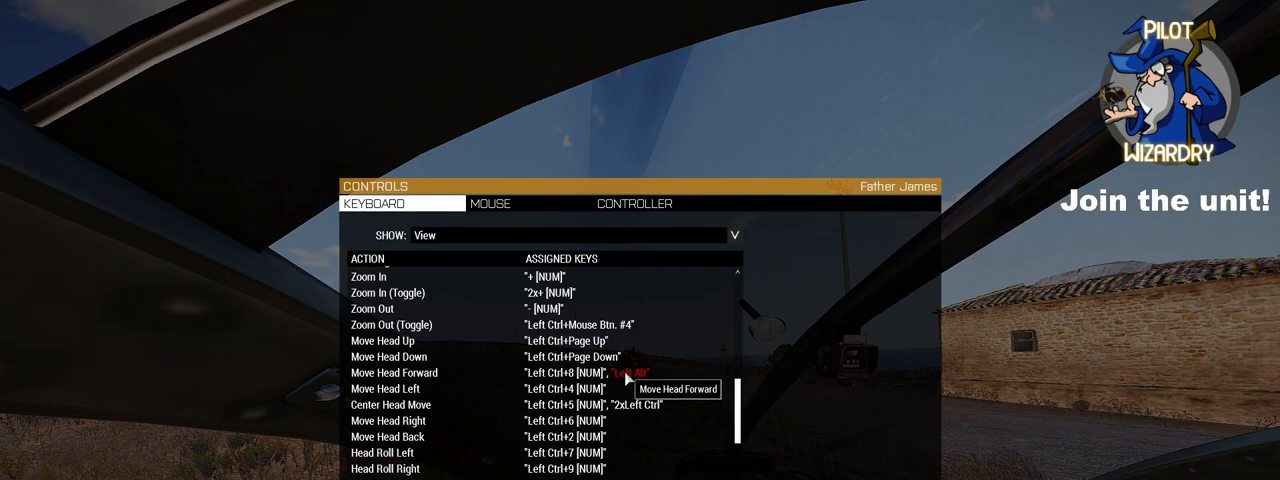
{"keys": [], "mouse": [], "mouse_move": "still", "events": []}
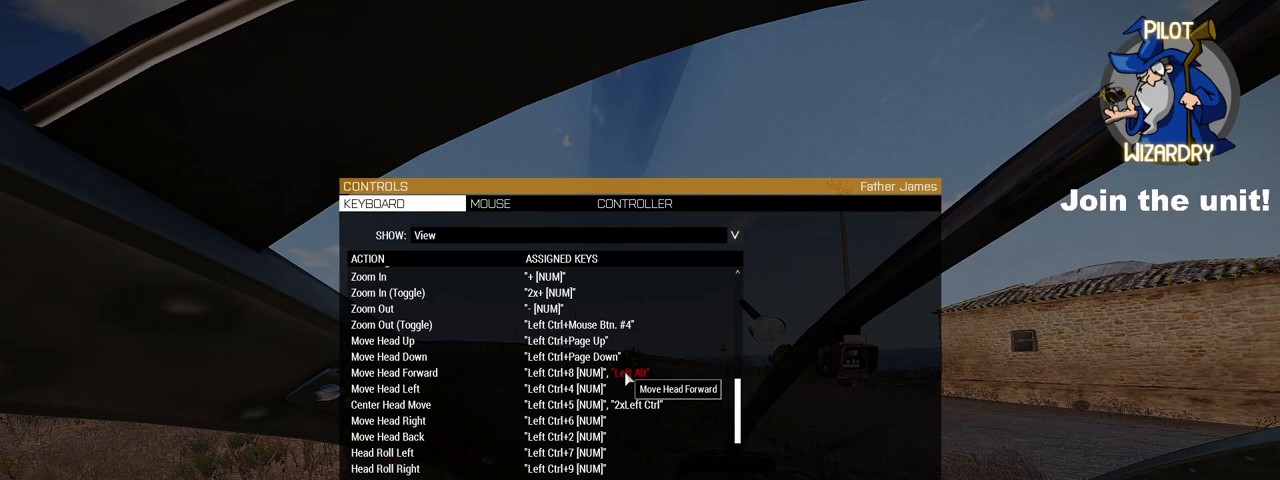
{"keys": [], "mouse": [], "mouse_move": "still", "events": []}